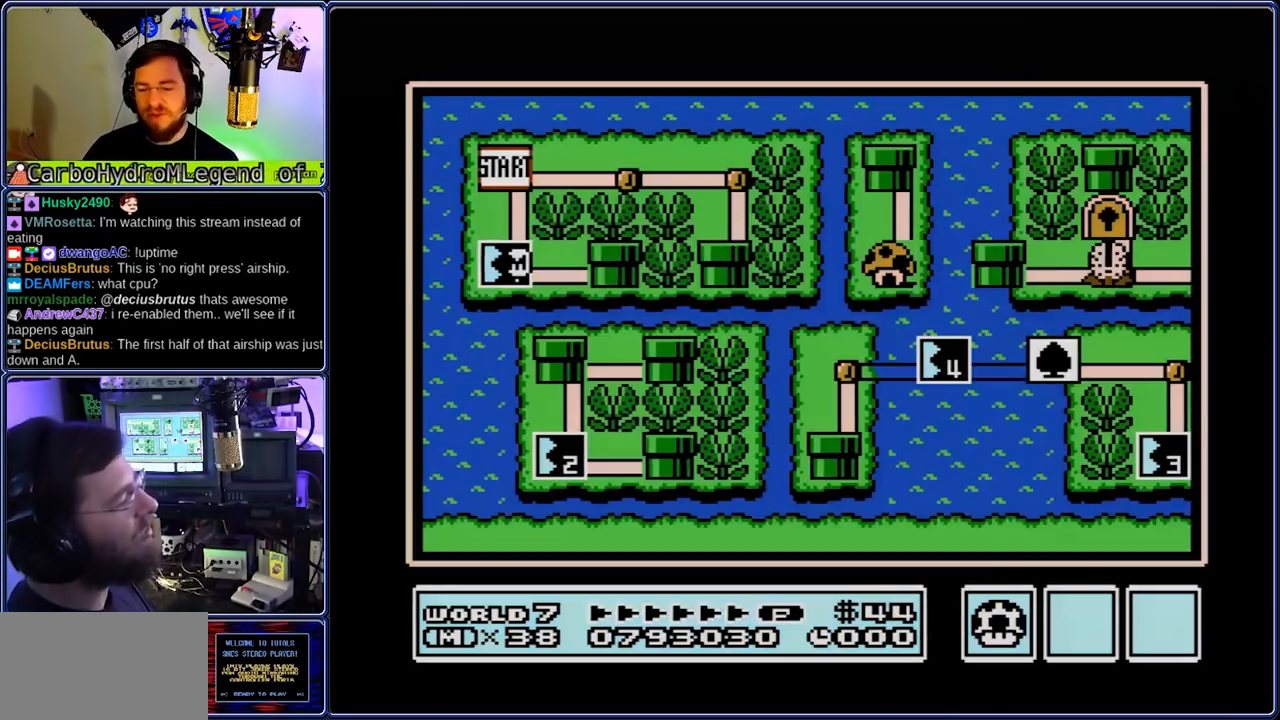
Gameplay with a controller (Nintendo layout); each line is a JSON object with the inputs held at the frame after it. "events" lists button and stick changes between this image and that frame as [ms after this image, input, new state], when the widget could be followed in between. Not read: L3 R3.
{"buttons": ["DPAD_RIGHT"], "events": [[433, "DPAD_RIGHT", "down"]]}
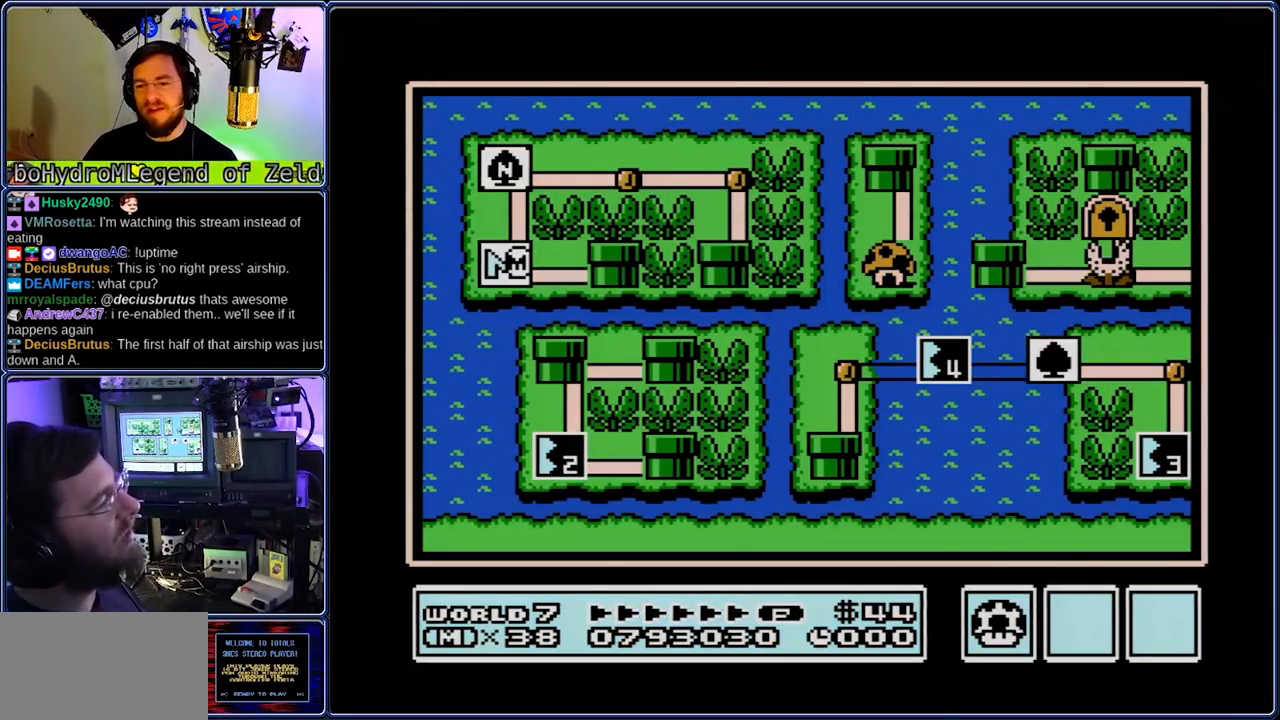
{"buttons": ["DPAD_RIGHT"], "events": []}
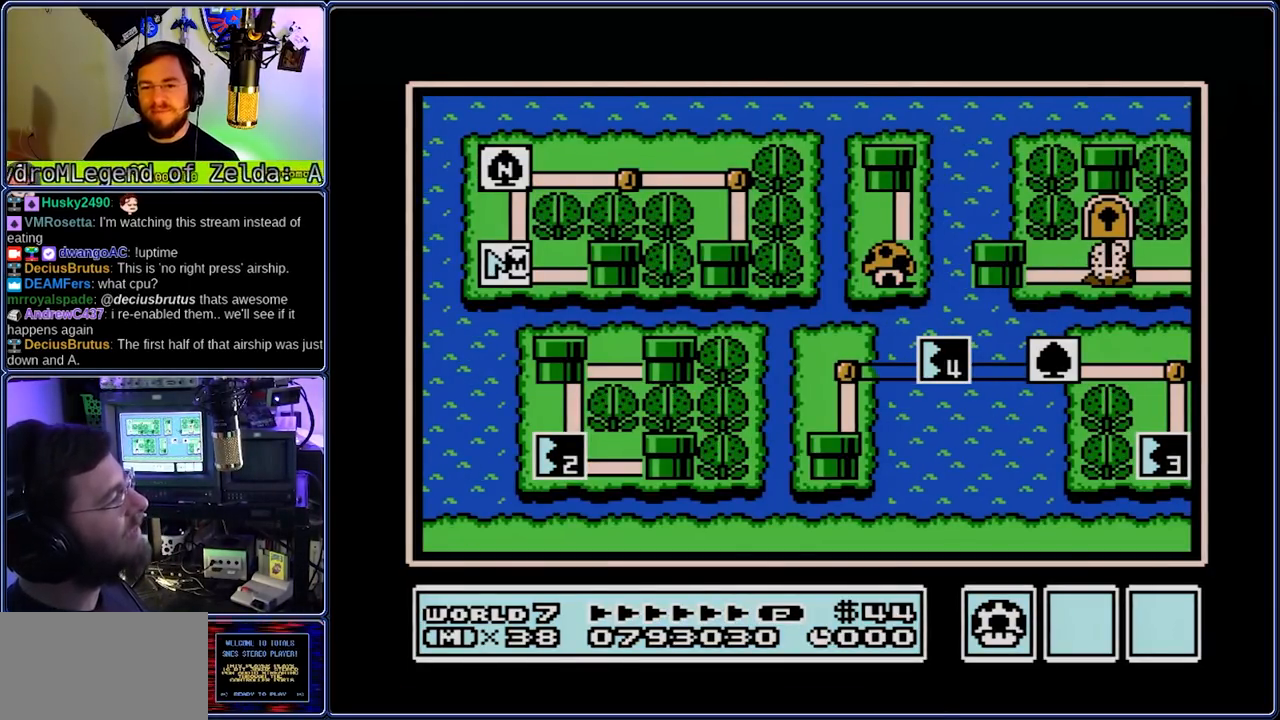
{"buttons": ["B", "DPAD_RIGHT"], "events": [[300, "DPAD_RIGHT", "up"], [450, "A", "down"], [450, "B", "down"], [450, "DPAD_RIGHT", "down"], [500, "A", "up"]]}
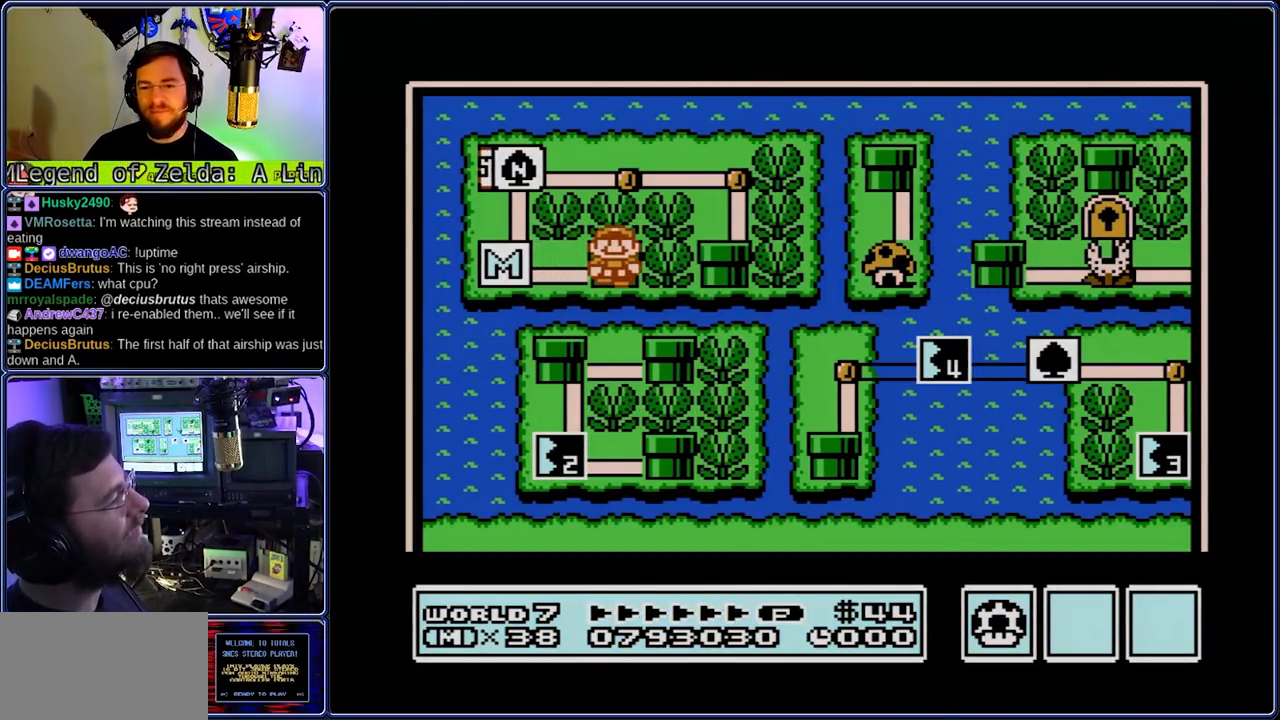
{"buttons": ["B", "DPAD_RIGHT"], "events": []}
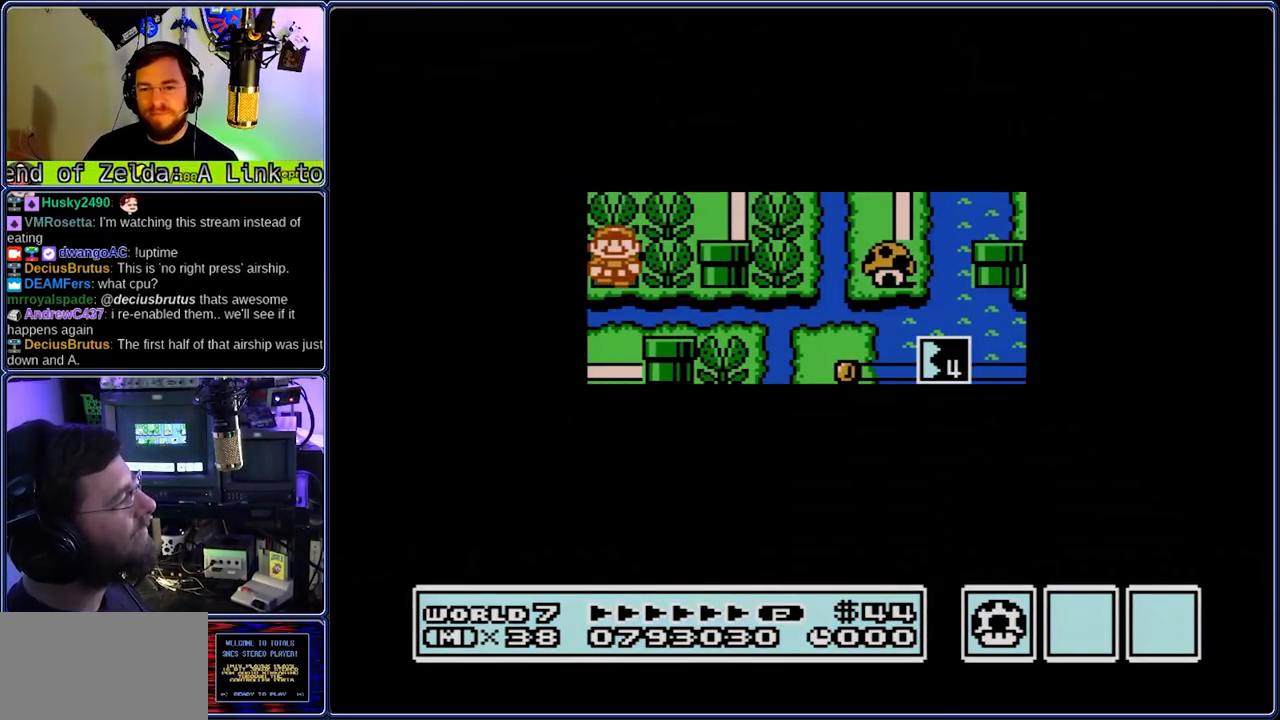
{"buttons": ["B", "DPAD_RIGHT"], "events": []}
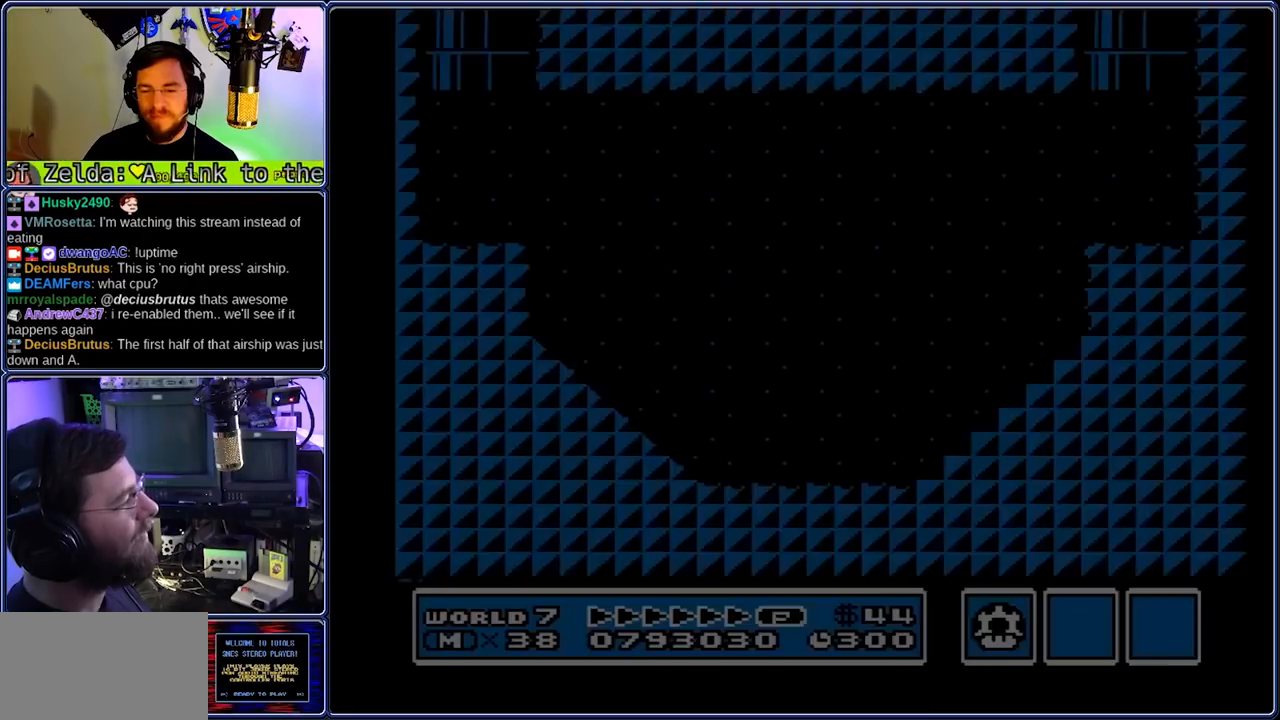
{"buttons": ["A", "B", "DPAD_RIGHT"], "events": [[483, "A", "down"]]}
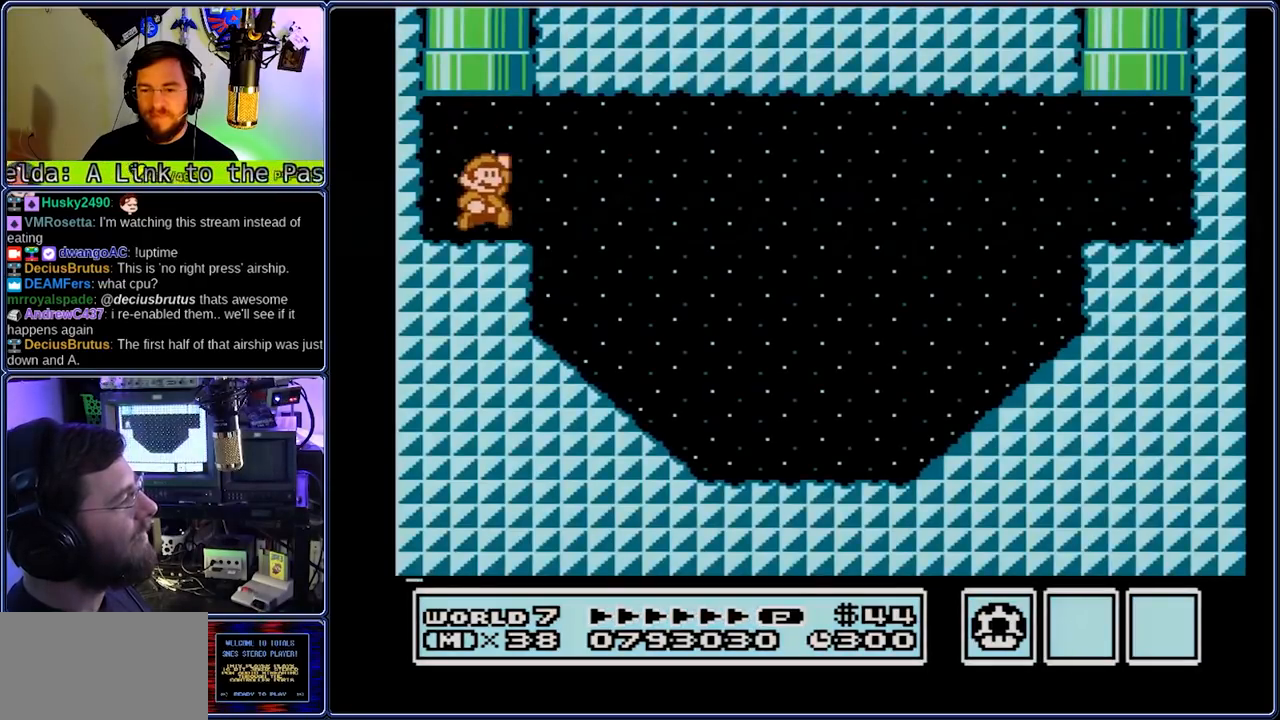
{"buttons": ["B", "DPAD_RIGHT"], "events": [[467, "A", "up"]]}
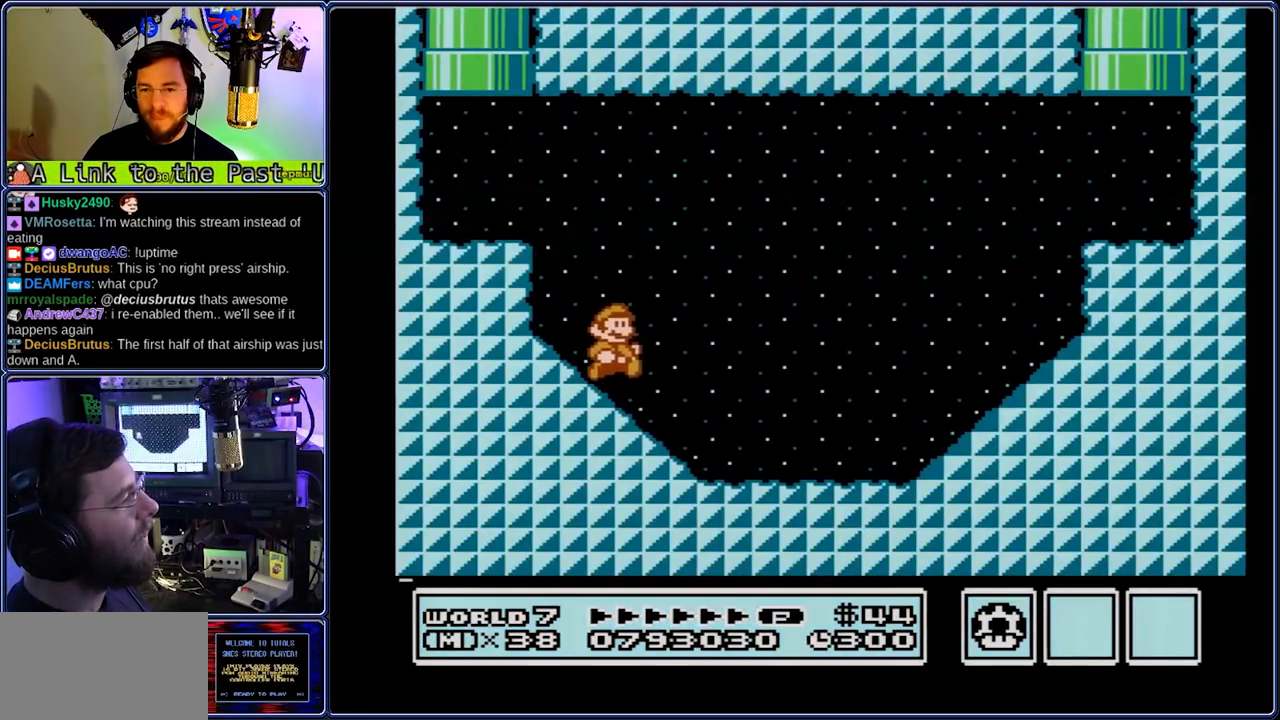
{"buttons": ["A", "B", "DPAD_RIGHT"], "events": [[300, "A", "down"]]}